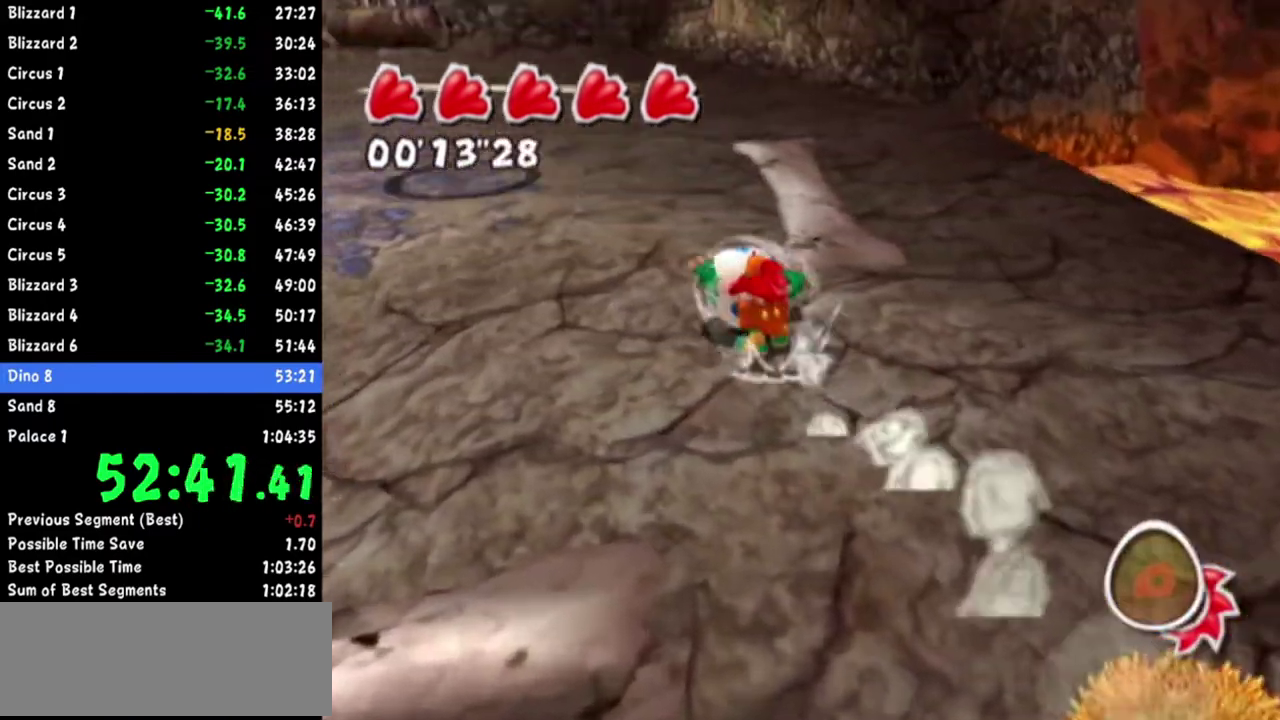
Gameplay with a controller (Nintendo layout); each line is a JSON object with the inputs held at the frame after it. Not read: L2 L3 R3.
{"buttons": ["A"], "left_stick": "up", "right_stick": "center"}
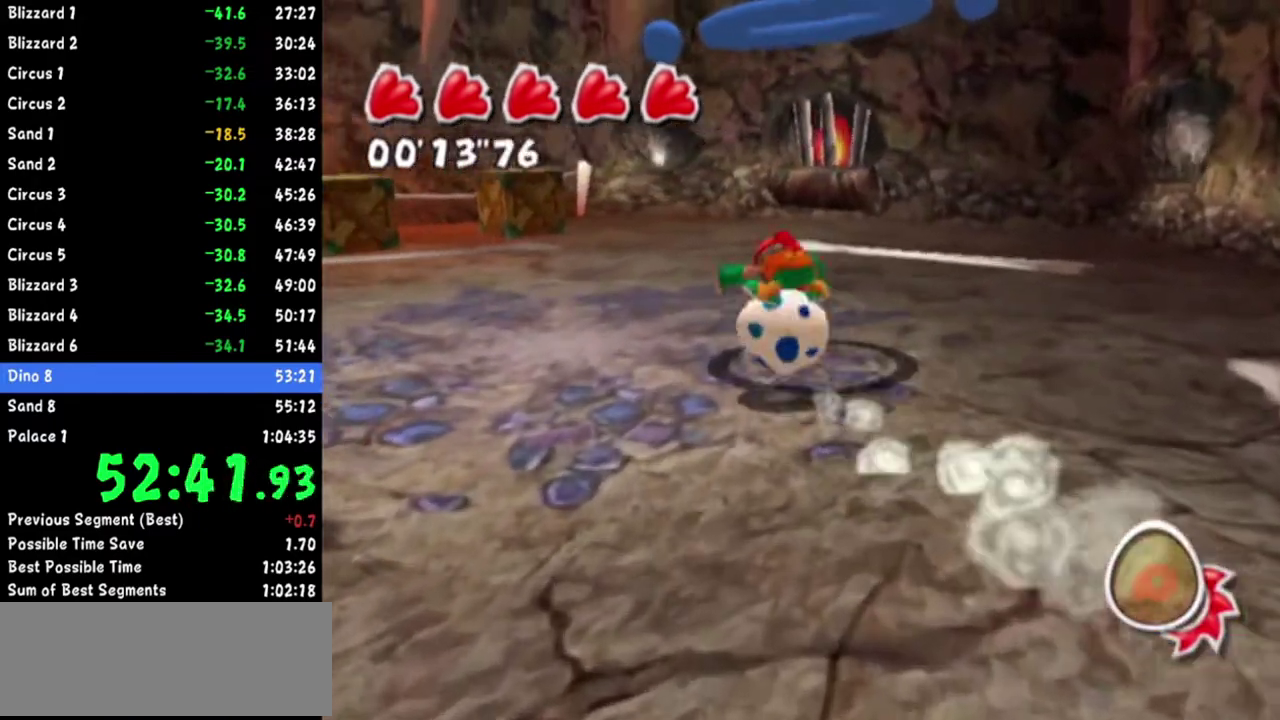
{"buttons": [], "left_stick": "up-right", "right_stick": "left"}
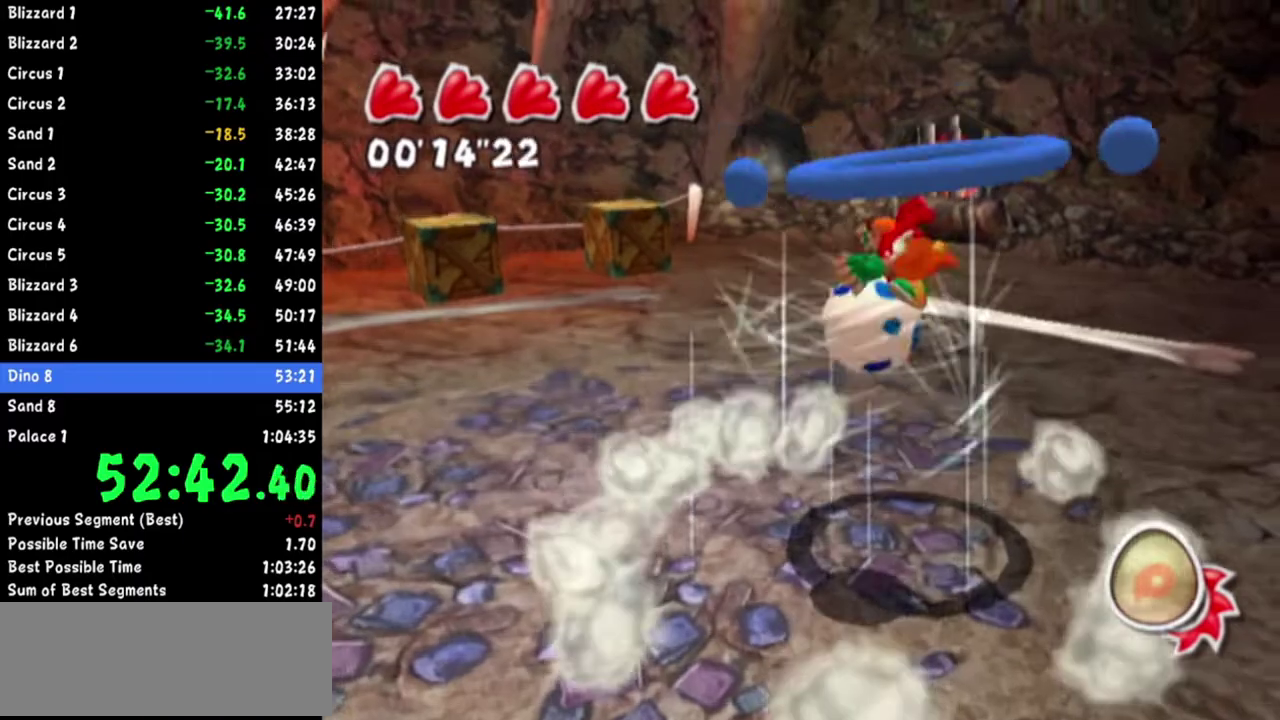
{"buttons": [], "left_stick": "up", "right_stick": "left"}
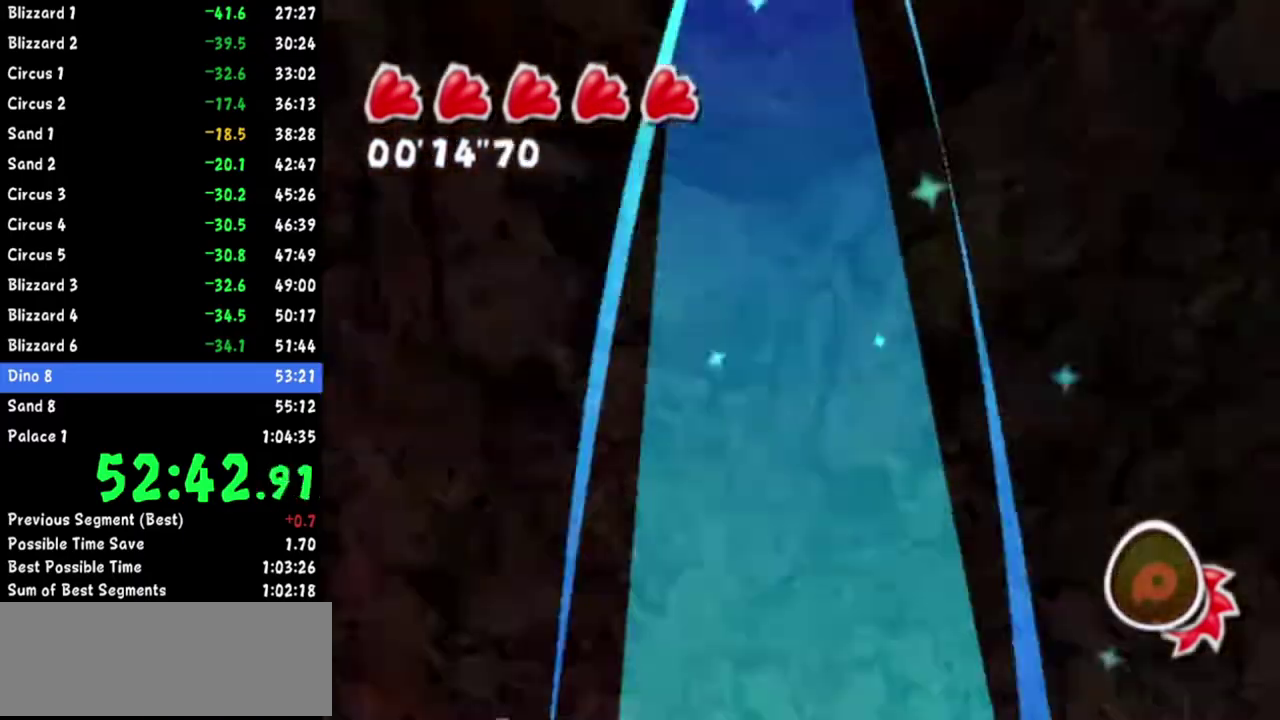
{"buttons": [], "left_stick": "up", "right_stick": "left"}
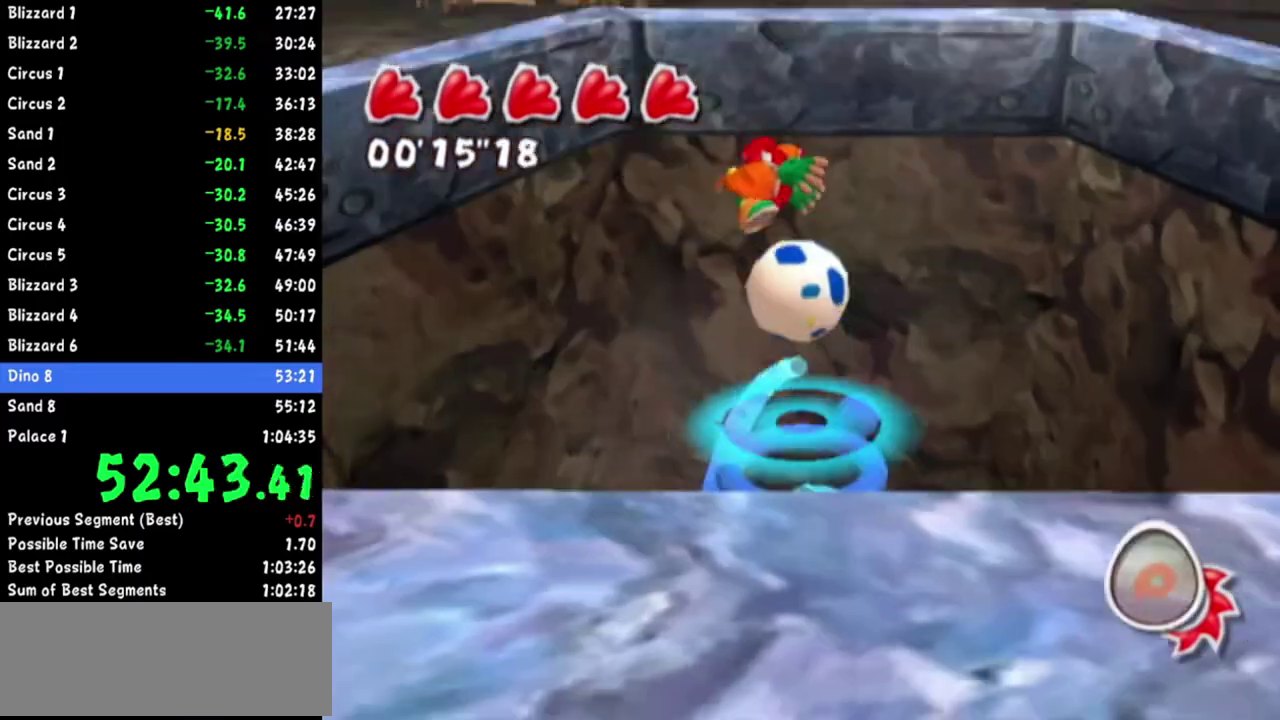
{"buttons": [], "left_stick": "up", "right_stick": "left"}
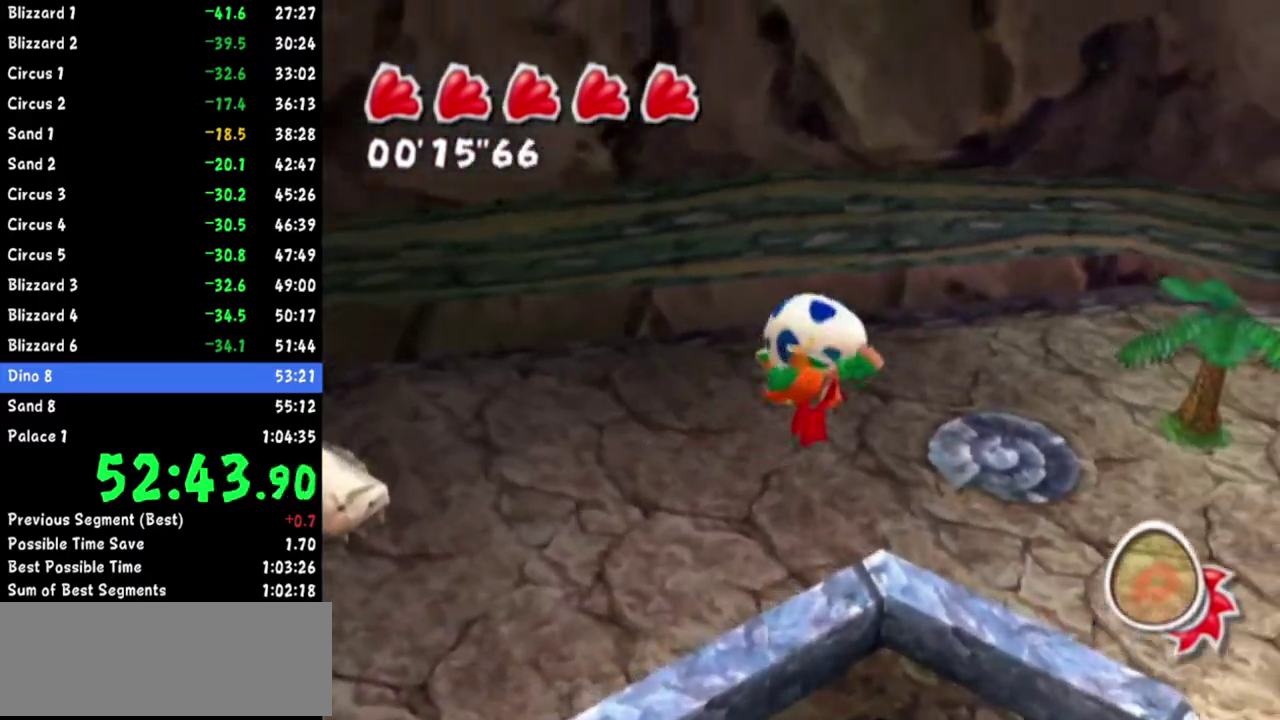
{"buttons": [], "left_stick": "up-left", "right_stick": "left"}
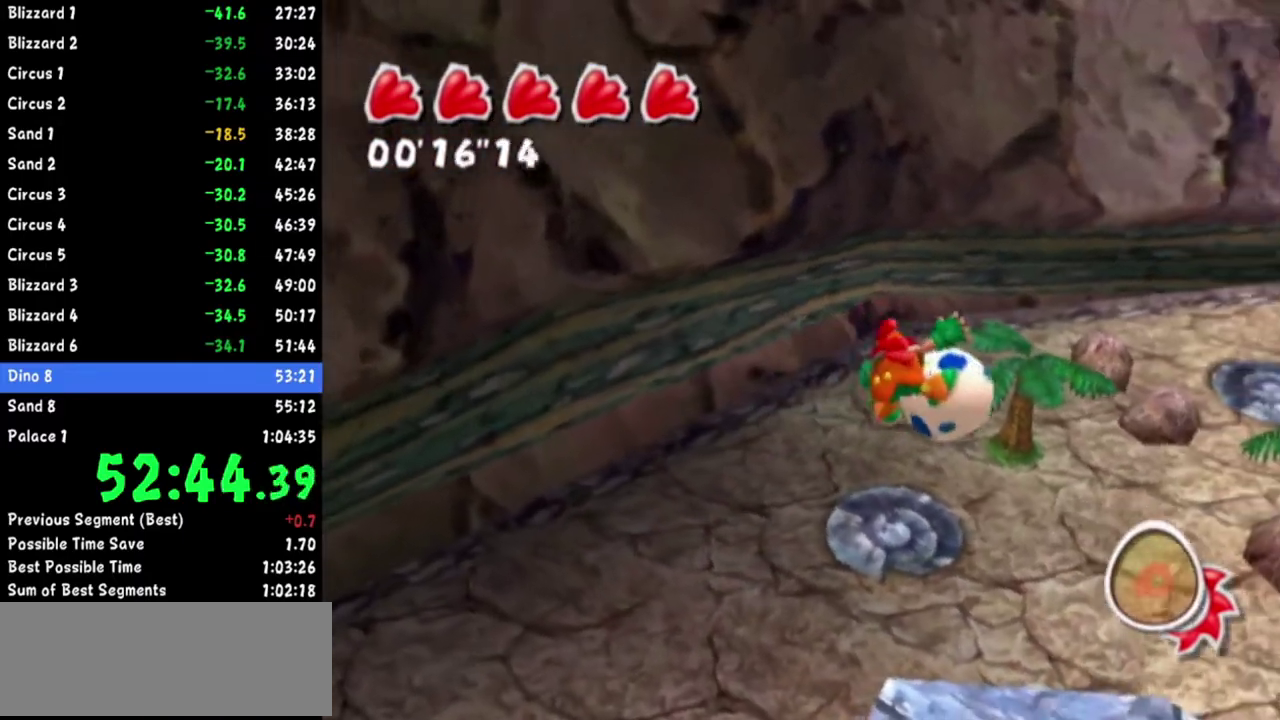
{"buttons": [], "left_stick": "up-left", "right_stick": "left"}
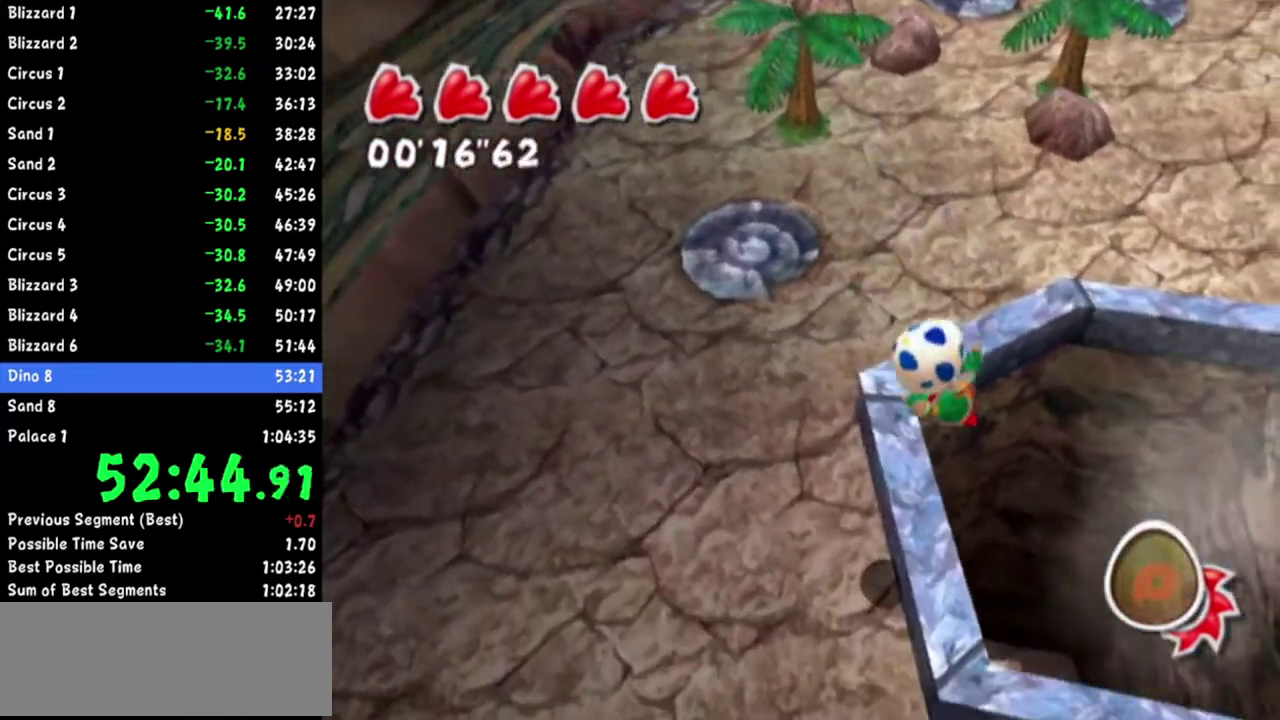
{"buttons": [], "left_stick": "up-left", "right_stick": "center"}
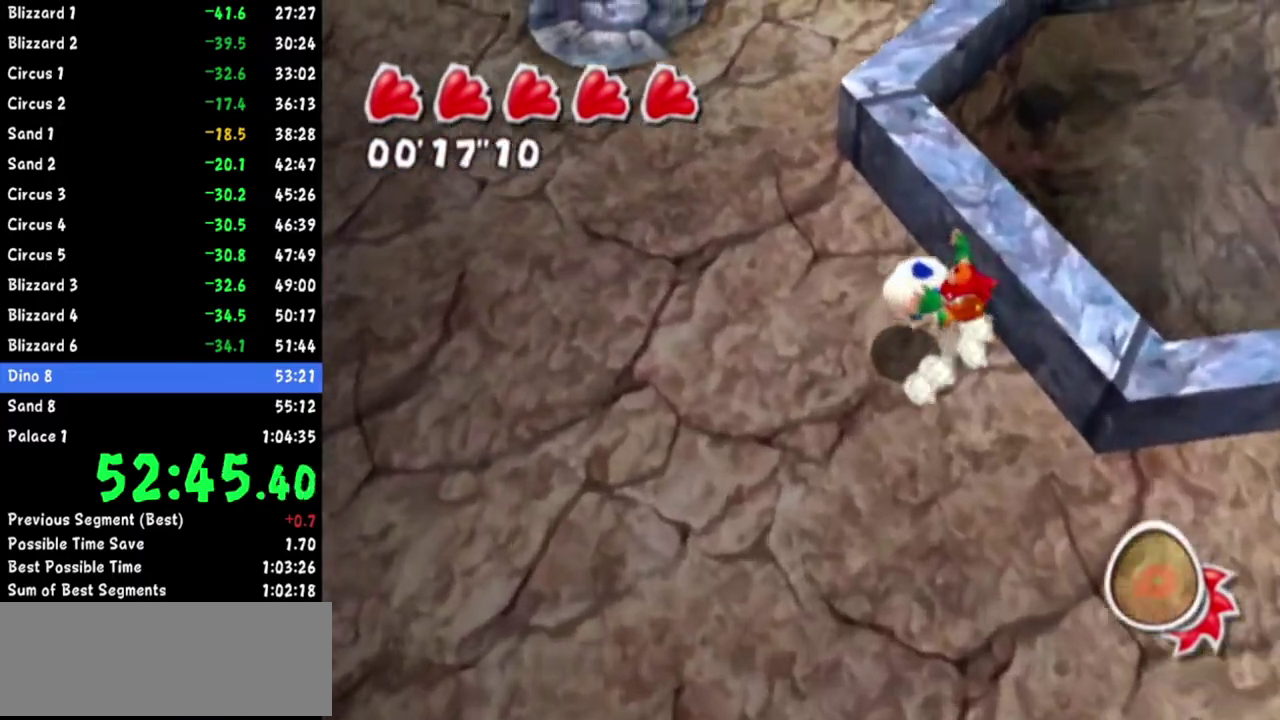
{"buttons": [], "left_stick": "up-left", "right_stick": "center"}
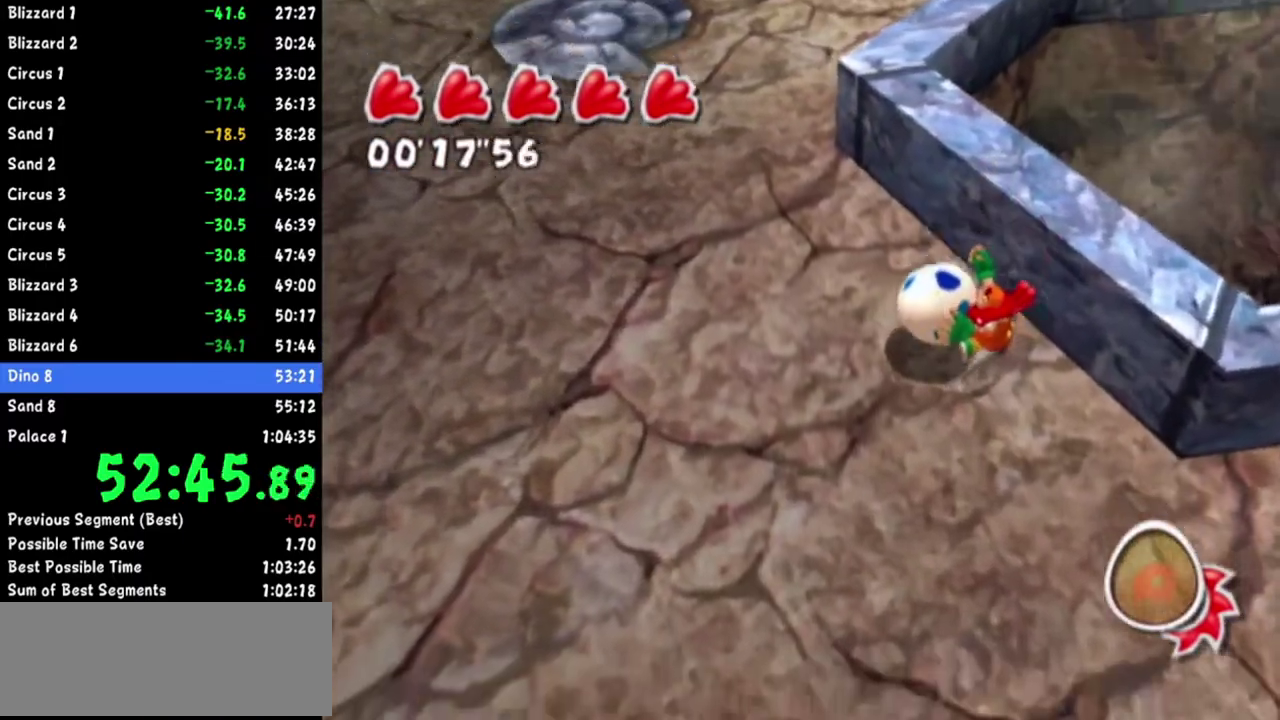
{"buttons": [], "left_stick": "up", "right_stick": "up-right"}
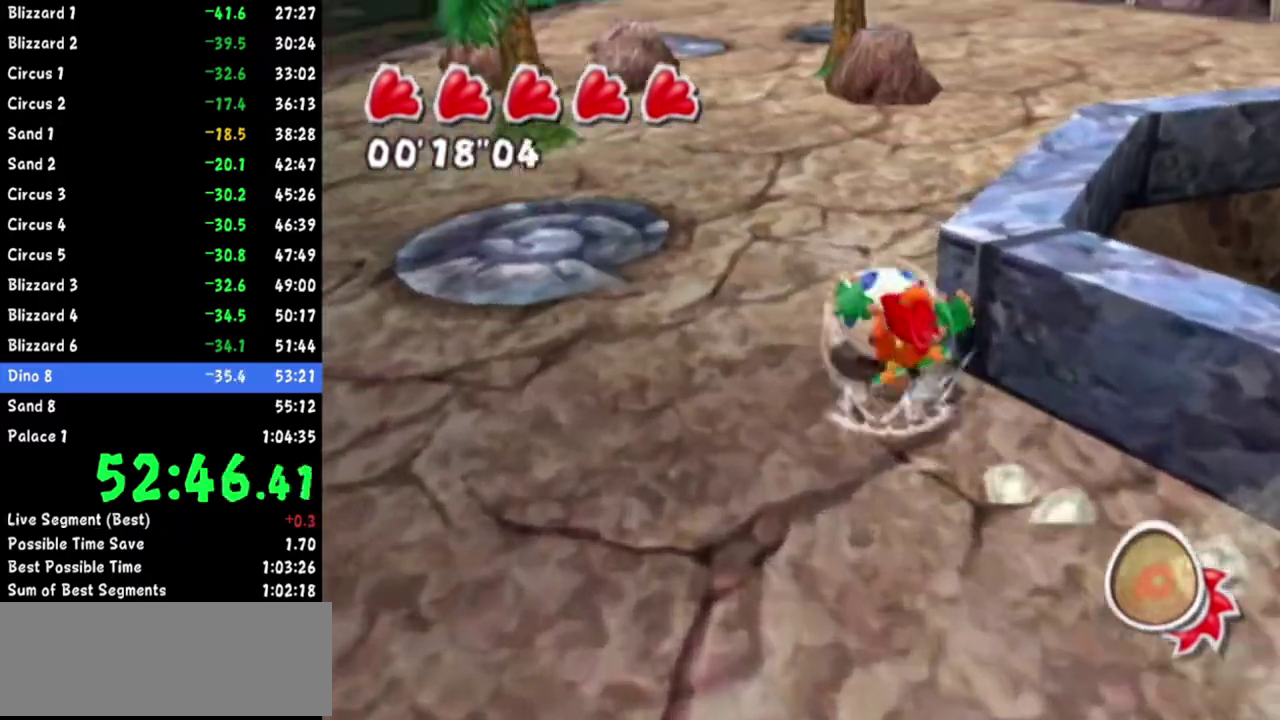
{"buttons": [], "left_stick": "up-right", "right_stick": "center"}
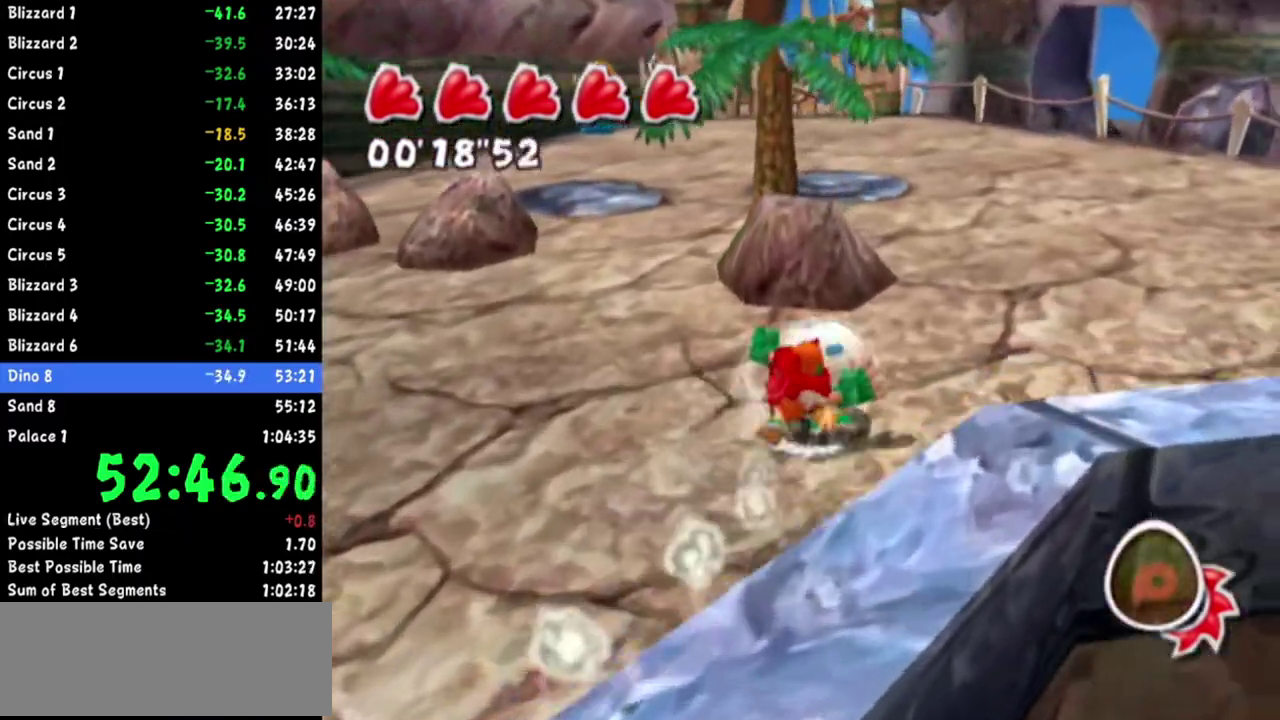
{"buttons": [], "left_stick": "up", "right_stick": "up-right"}
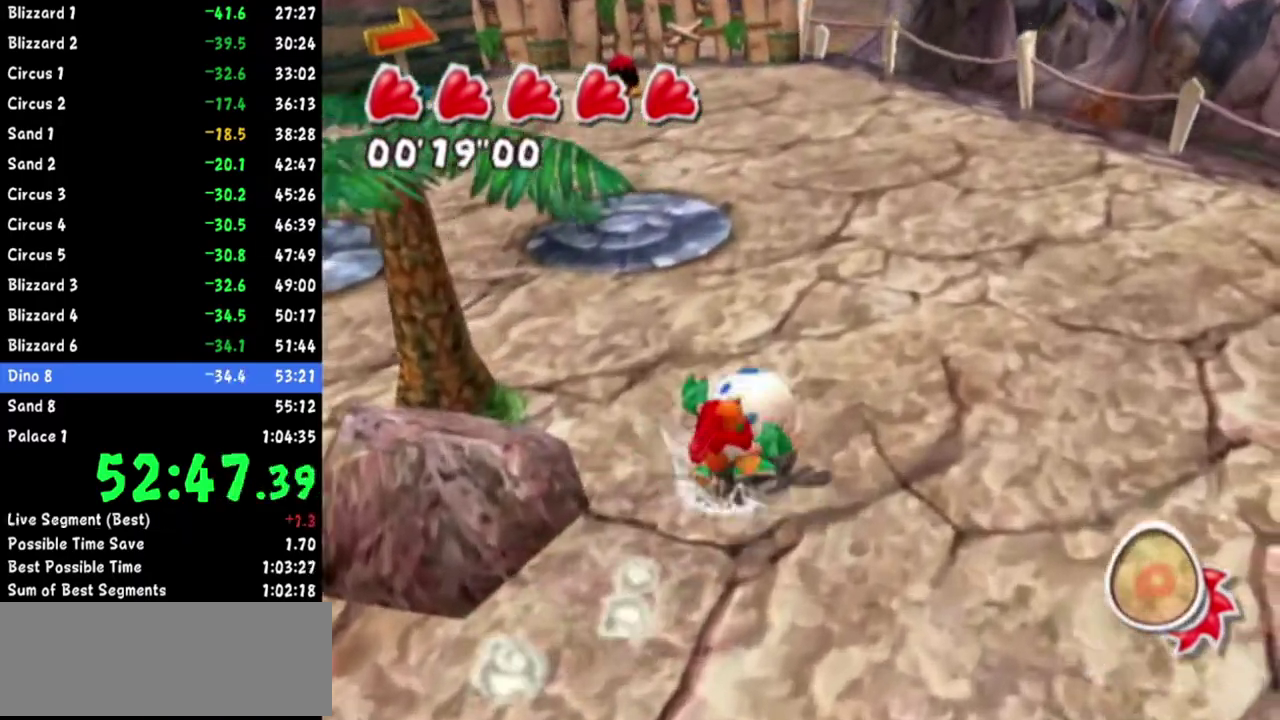
{"buttons": [], "left_stick": "up-right", "right_stick": "center"}
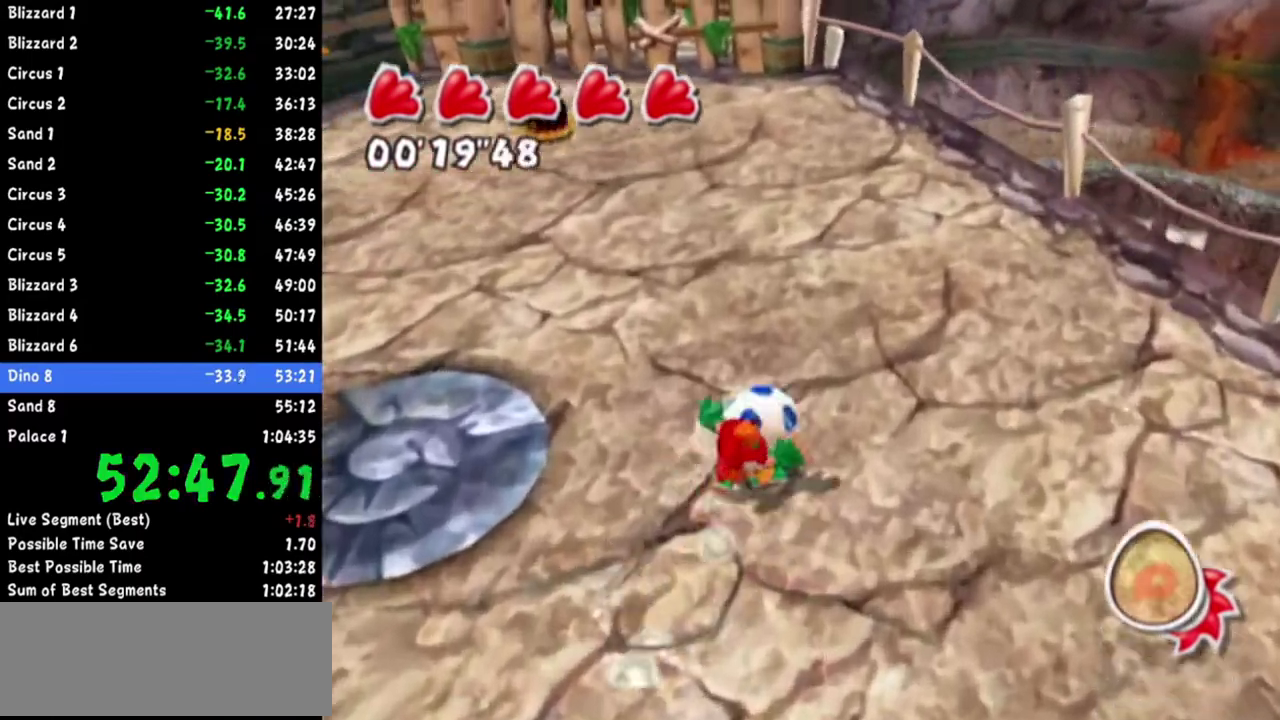
{"buttons": [], "left_stick": "up", "right_stick": "center"}
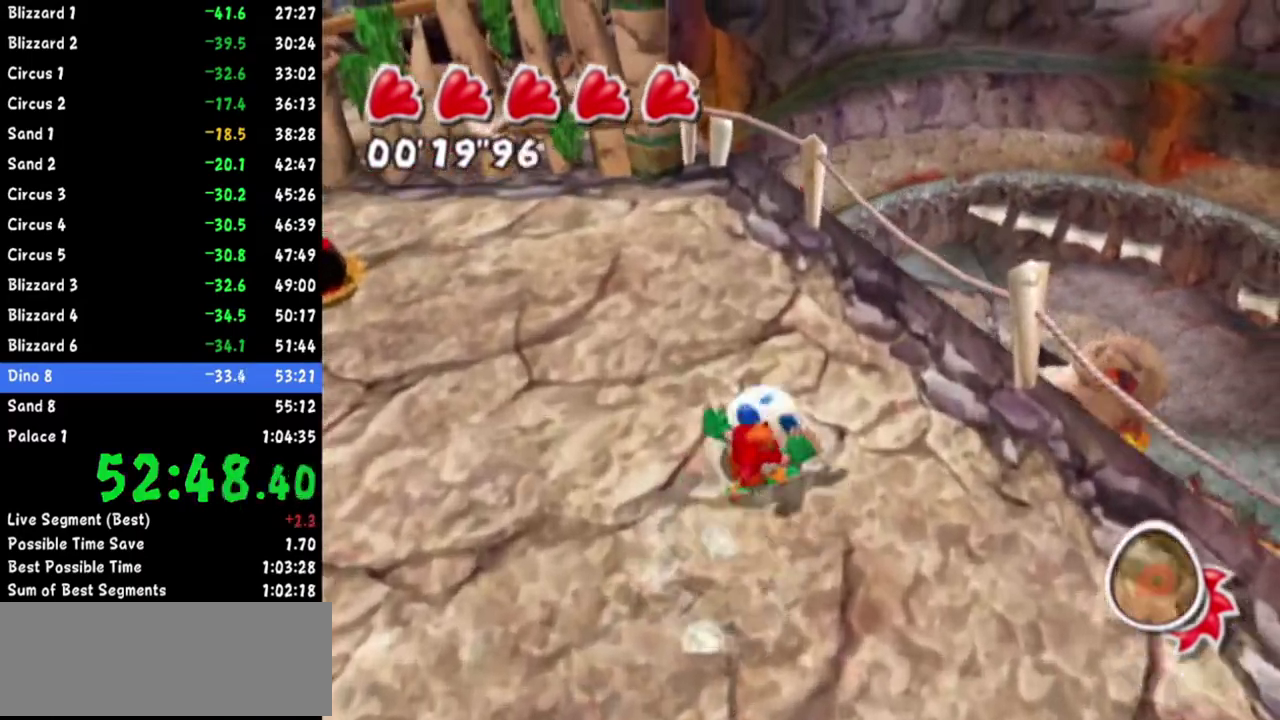
{"buttons": ["A"], "left_stick": "up", "right_stick": "center"}
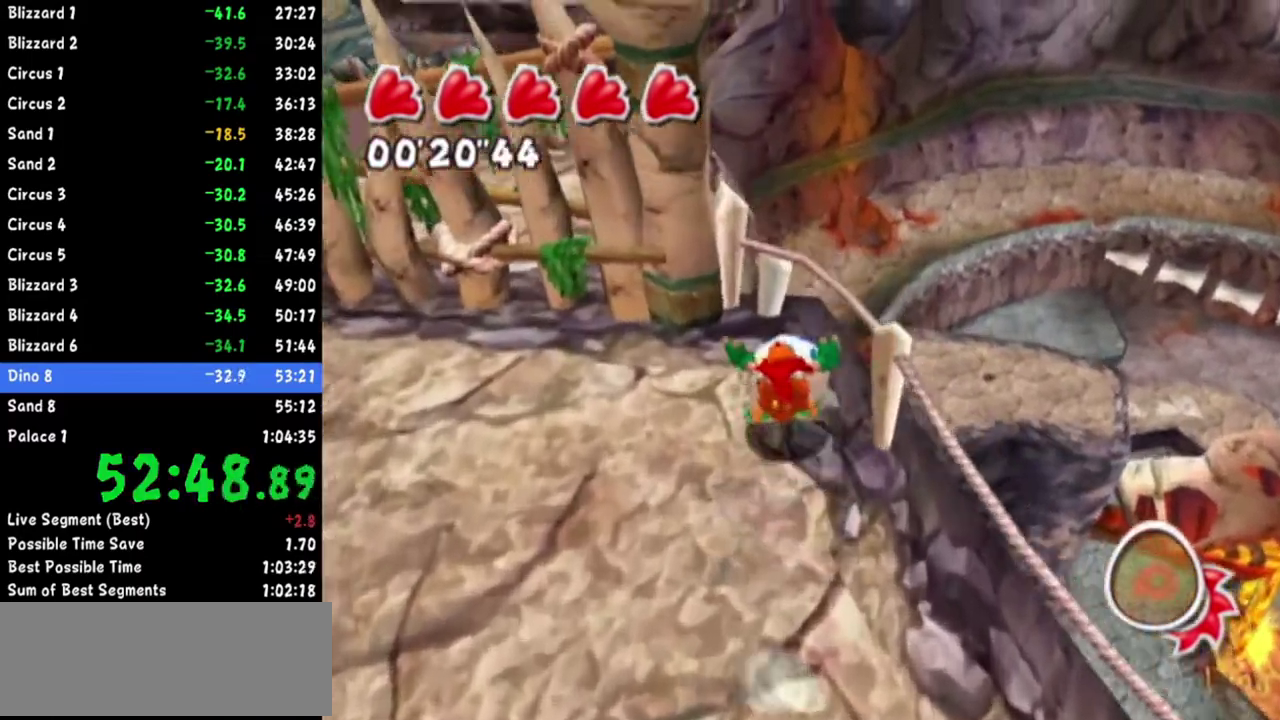
{"buttons": [], "left_stick": "left", "right_stick": "right"}
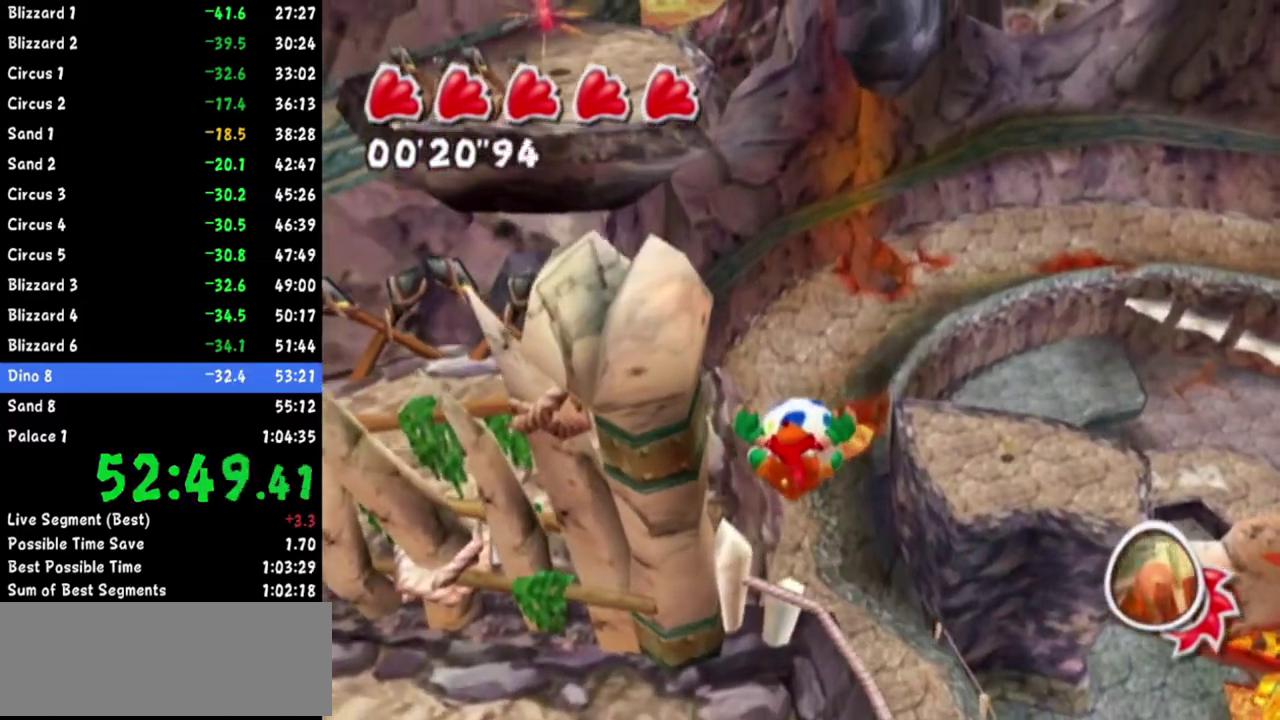
{"buttons": ["A", "R1"], "left_stick": "up", "right_stick": "center"}
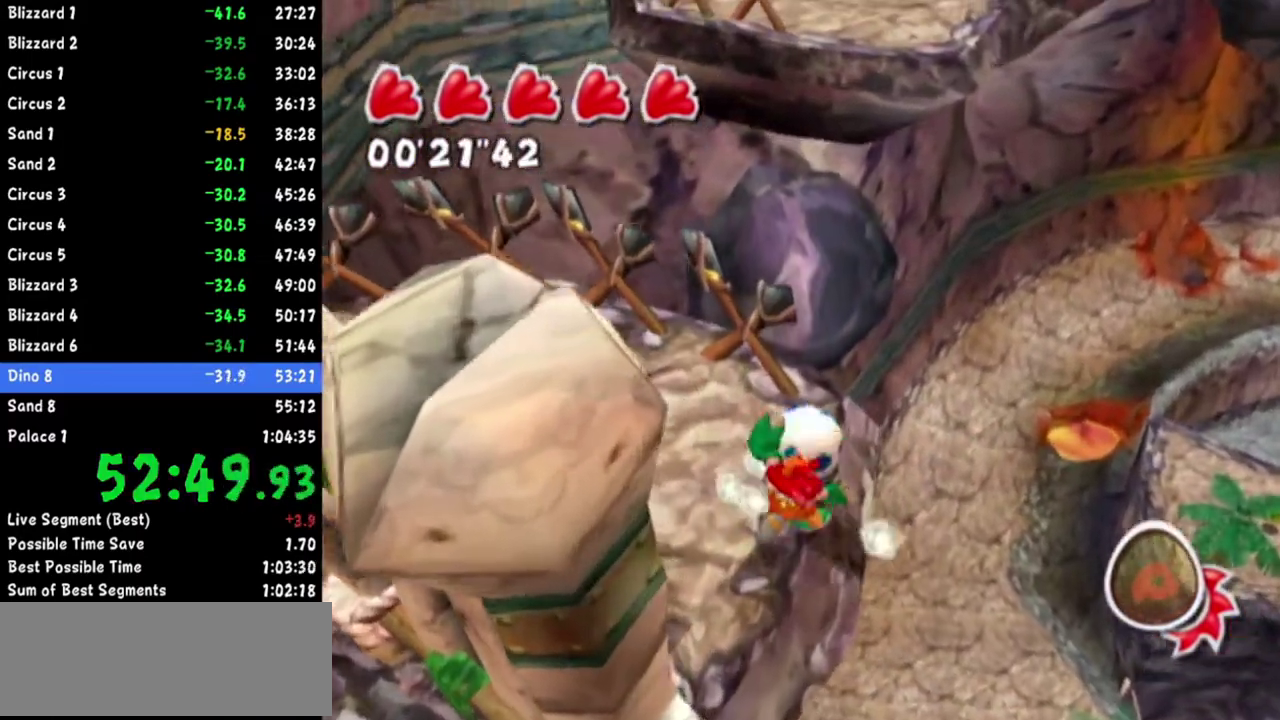
{"buttons": [], "left_stick": "up", "right_stick": "center"}
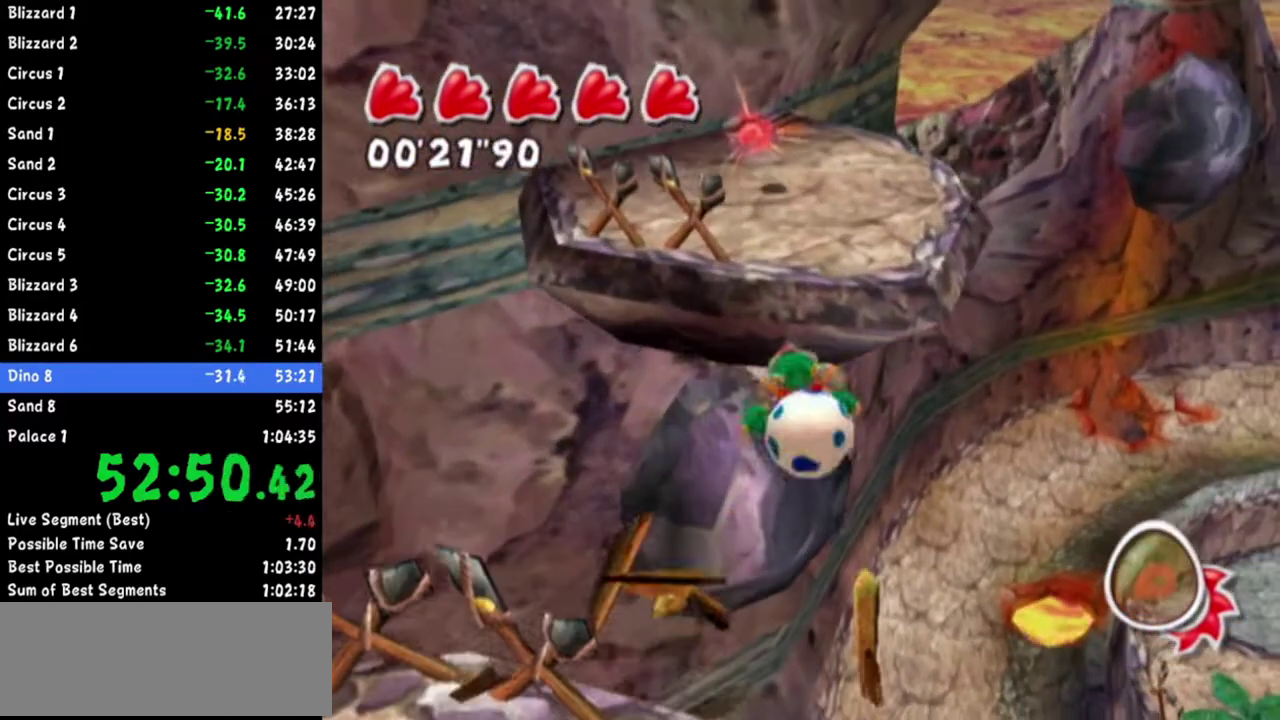
{"buttons": [], "left_stick": "up", "right_stick": "center"}
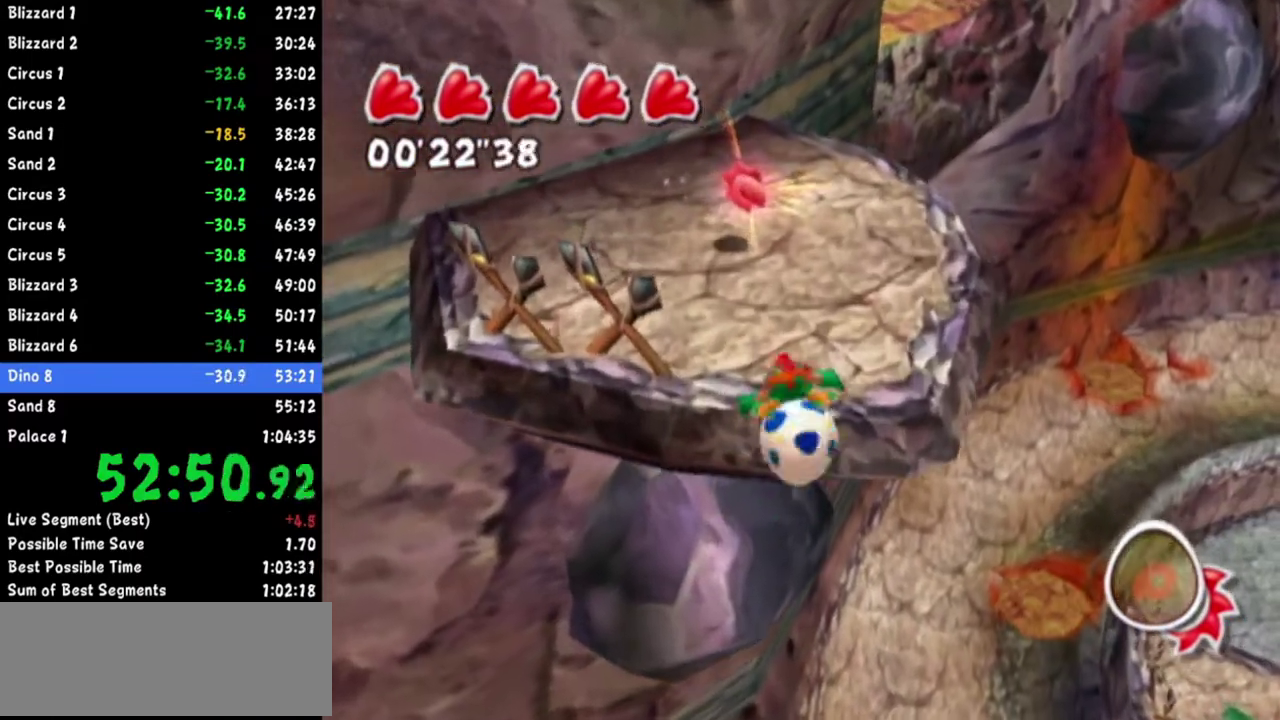
{"buttons": [], "left_stick": "down", "right_stick": "center"}
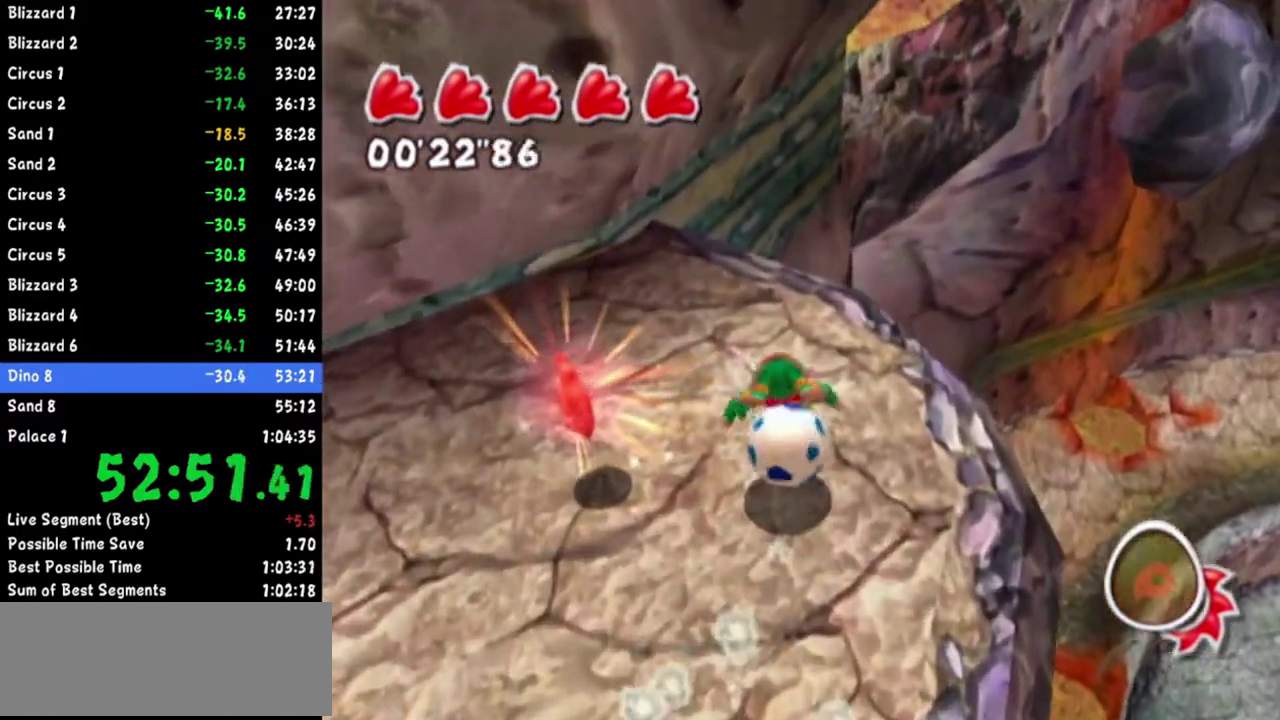
{"buttons": [], "left_stick": "down-left", "right_stick": "center"}
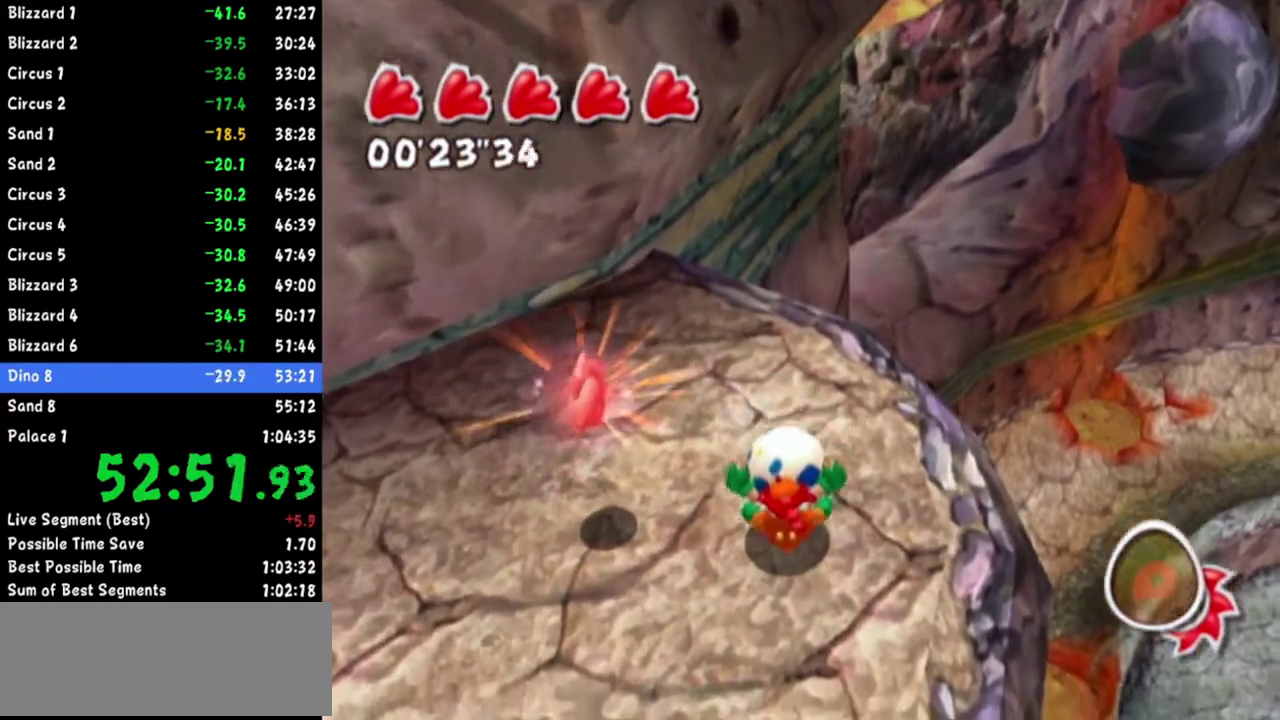
{"buttons": [], "left_stick": "up-left", "right_stick": "center"}
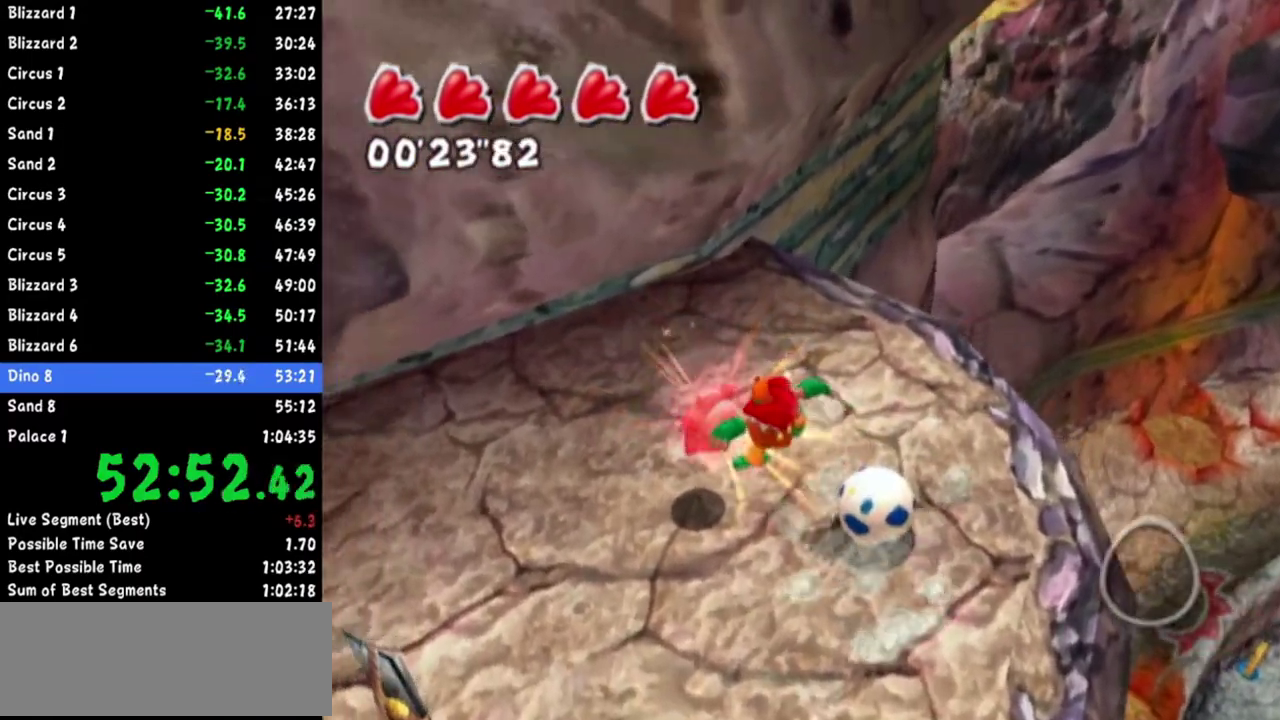
{"buttons": [], "left_stick": "center", "right_stick": "center"}